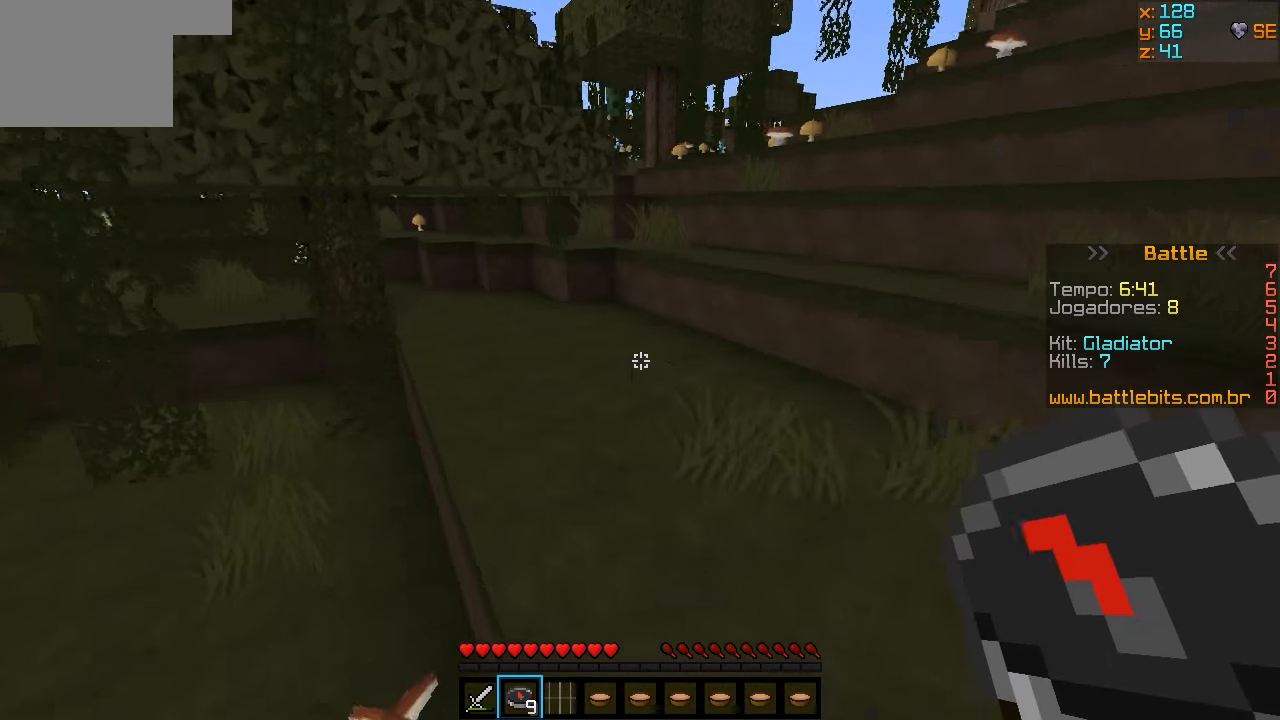
Gameplay with keyboard; each line is a JSON object with the keys held at the frame after it. "events" lists presses ("down") and releases ("up") of "a", "d", "s" and "w" between this image and that frame as [ms after this image, input, new state], when the widget could be followed in between. No other keys are recorded. Mouse input is not recorded.
{"keys": ["d", "w"], "events": [[117, "d", "up"], [367, "d", "down"]]}
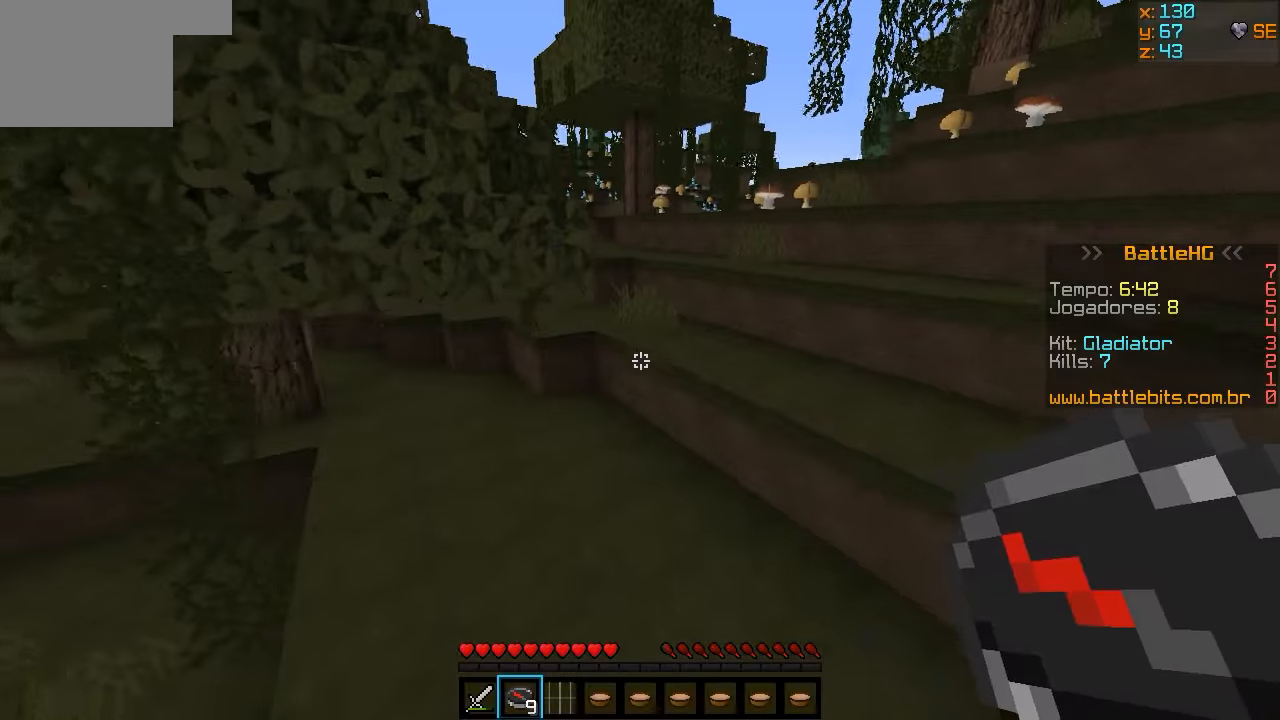
{"keys": ["w"], "events": [[83, "d", "up"], [333, "d", "down"], [433, "d", "up"]]}
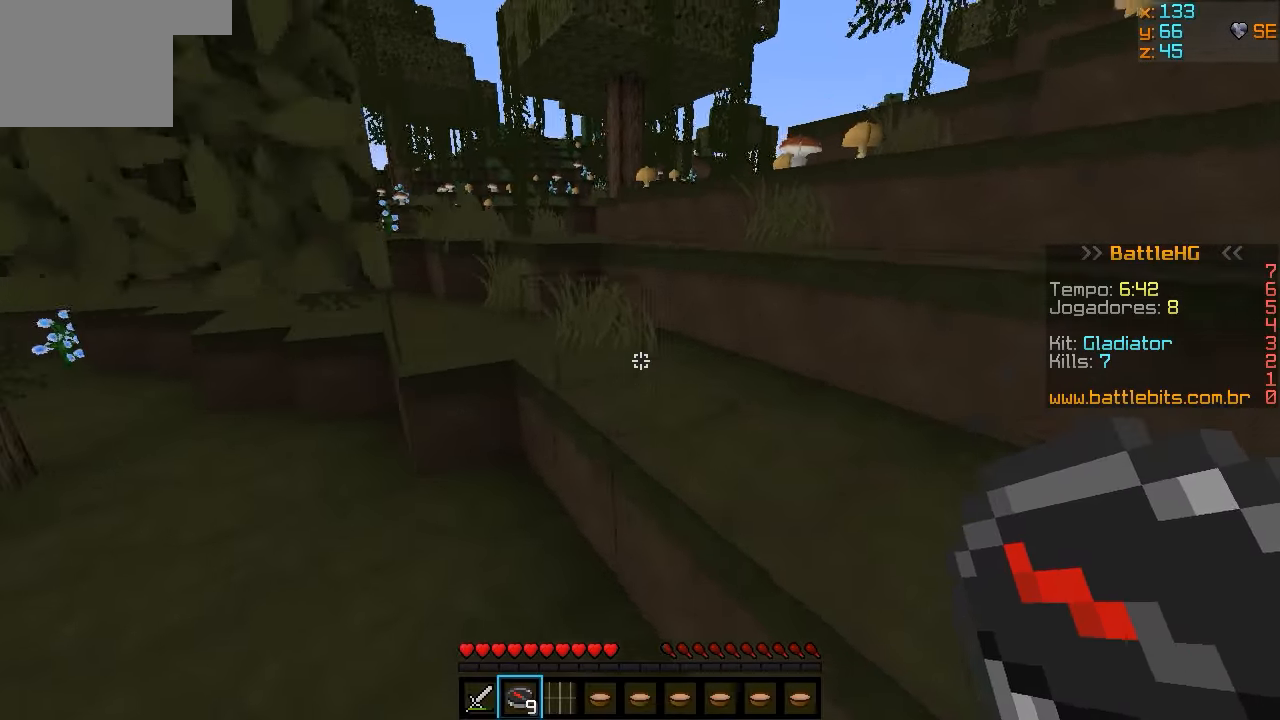
{"keys": ["w"], "events": []}
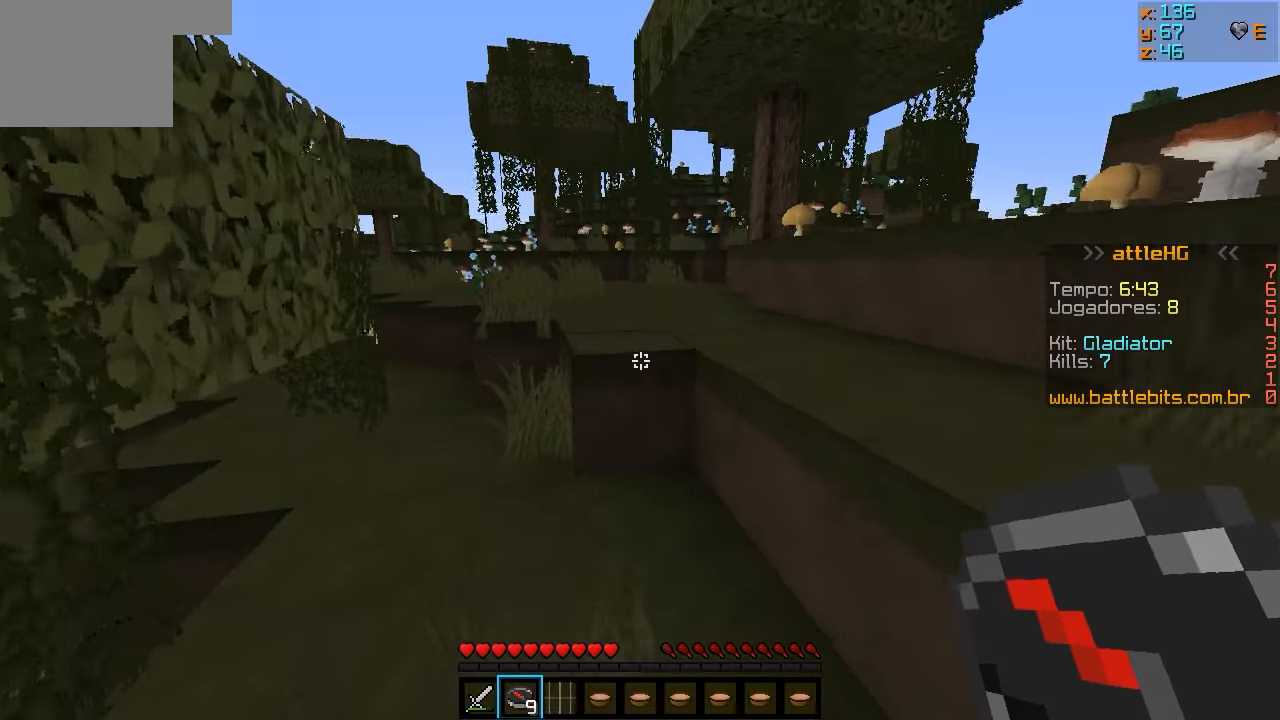
{"keys": ["w"], "events": []}
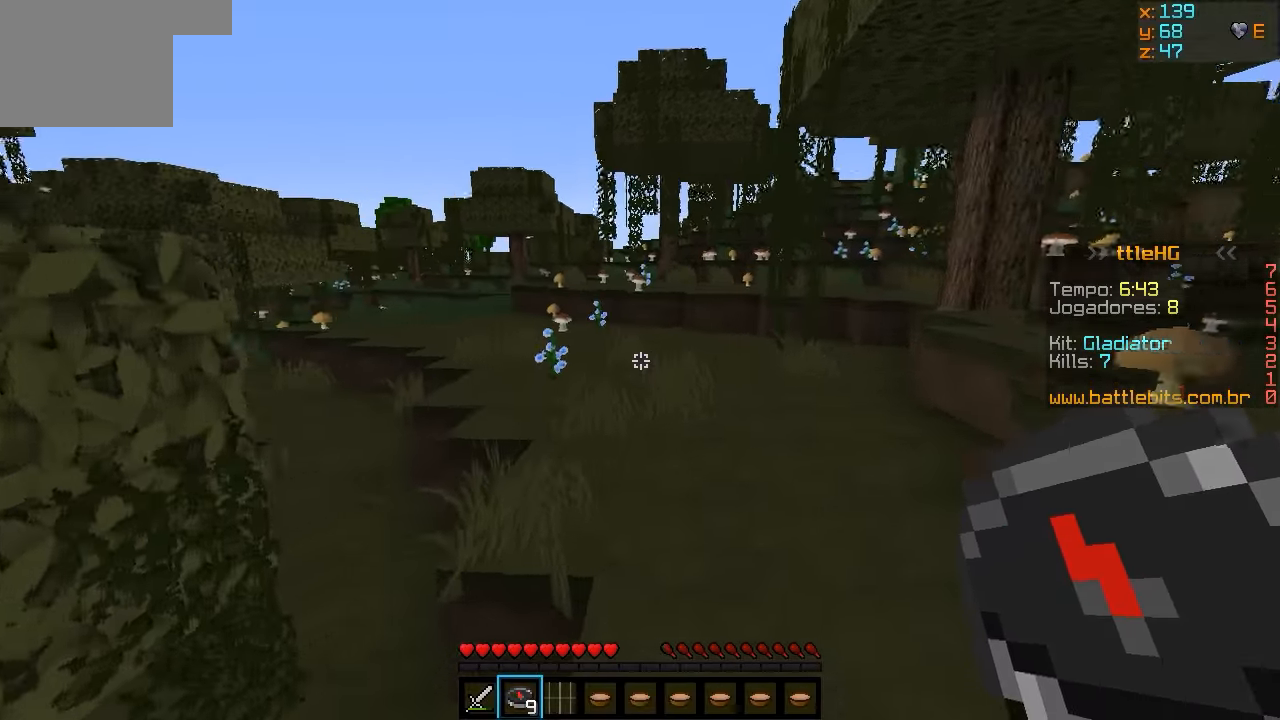
{"keys": ["w"], "events": []}
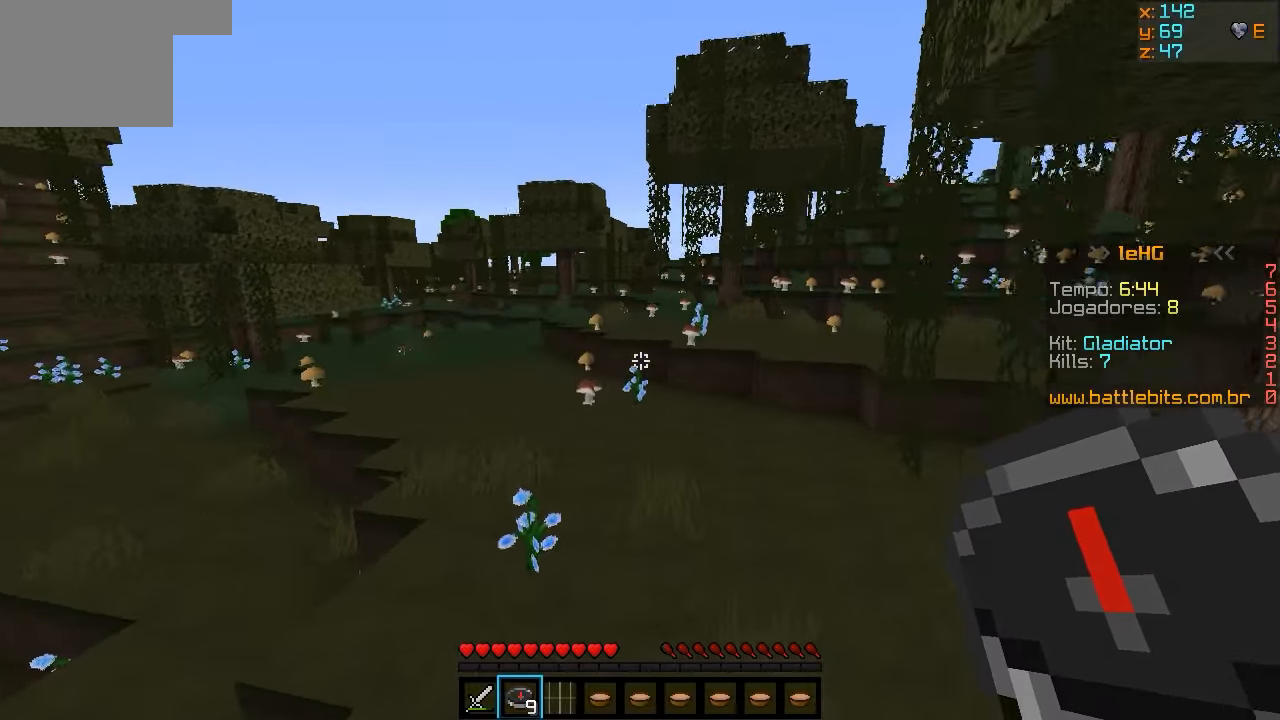
{"keys": ["w"], "events": []}
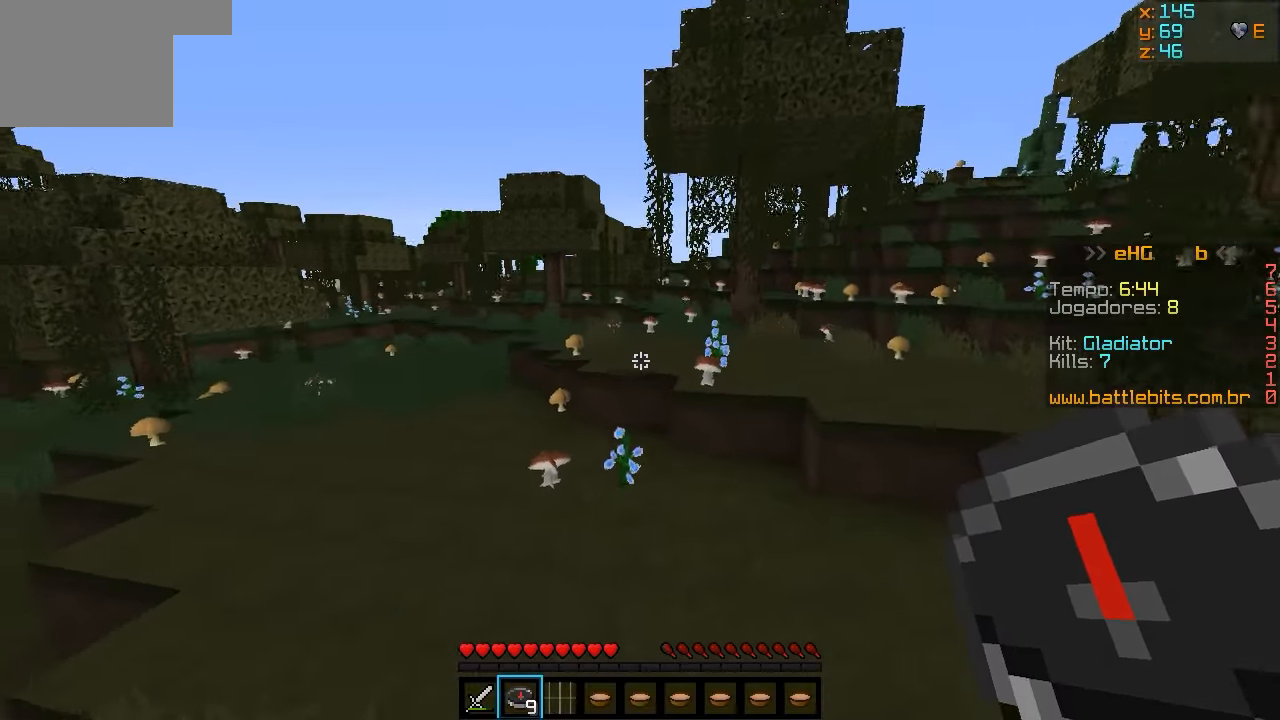
{"keys": ["w"], "events": []}
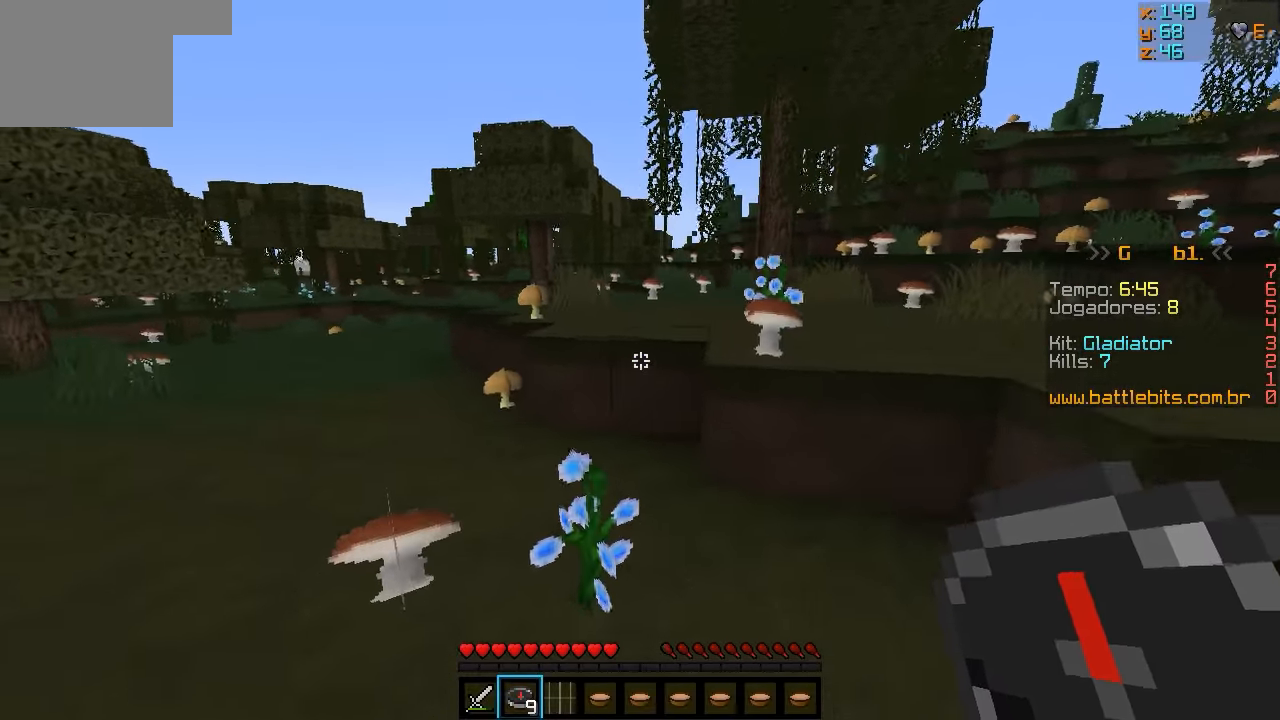
{"keys": ["w"], "events": []}
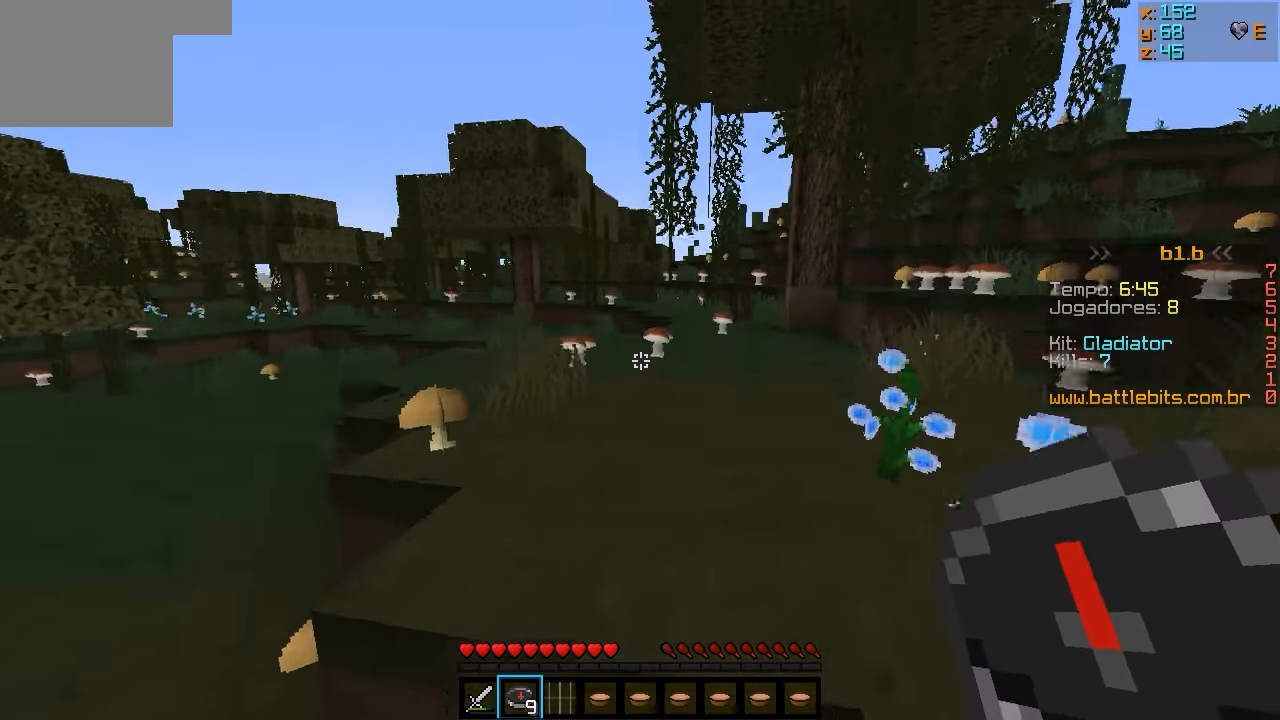
{"keys": ["w"], "events": []}
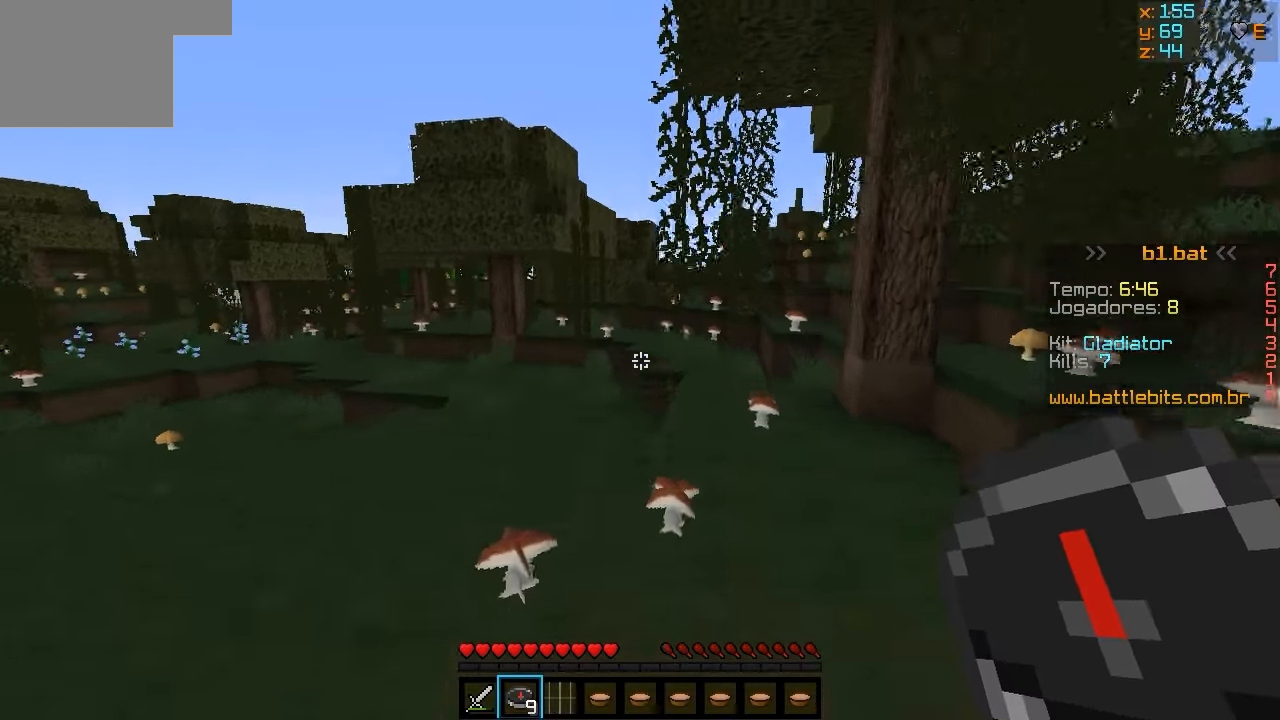
{"keys": ["d", "w"], "events": [[333, "d", "down"]]}
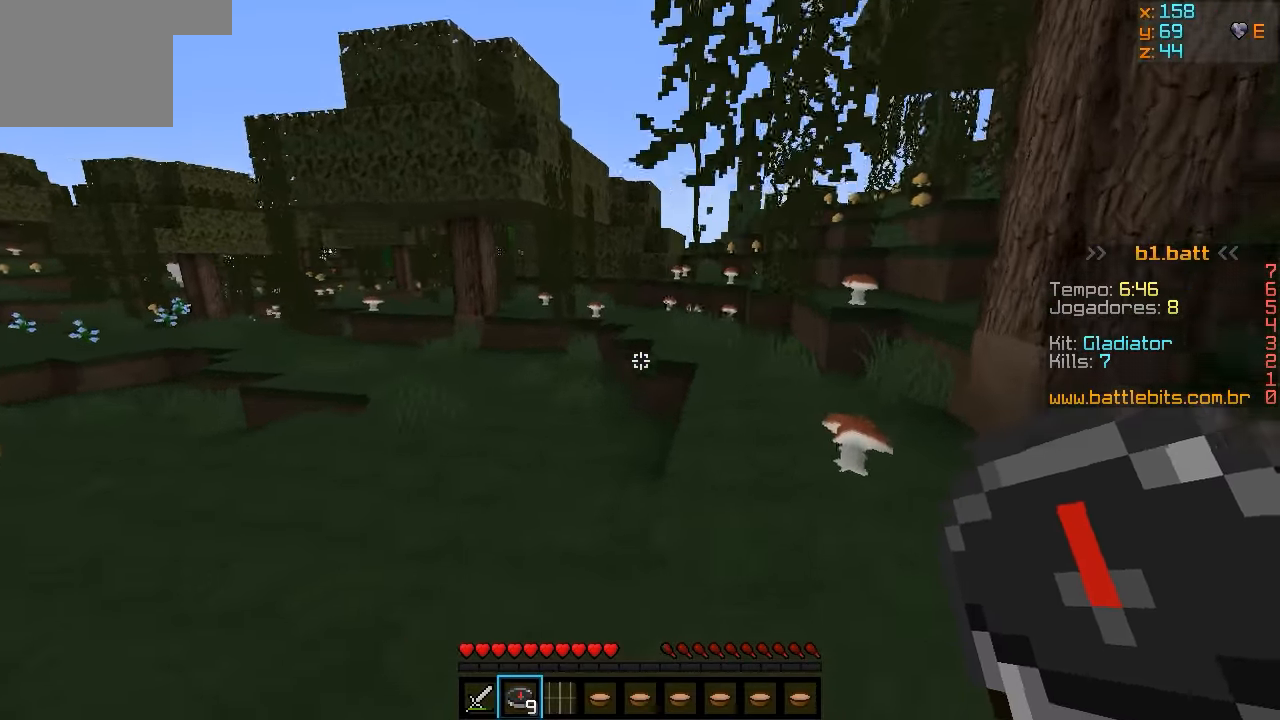
{"keys": ["d", "w"], "events": [[133, "d", "up"], [433, "d", "down"]]}
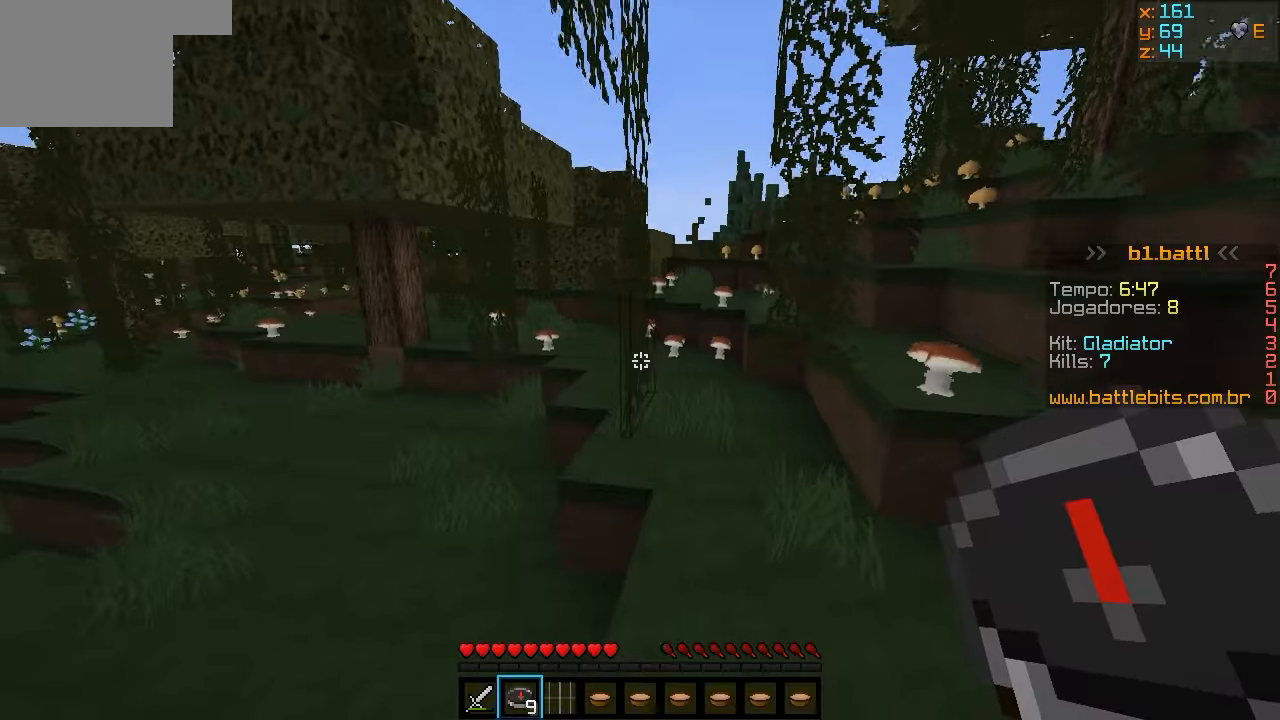
{"keys": ["w"], "events": [[133, "d", "up"]]}
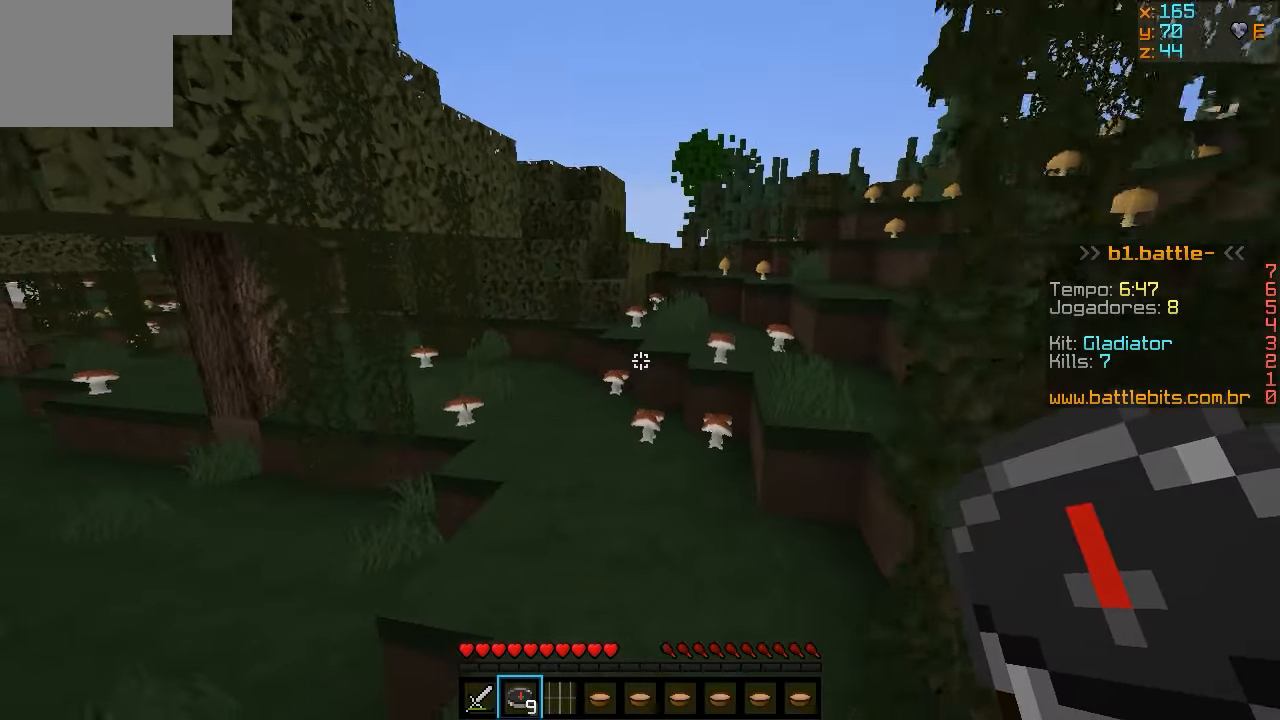
{"keys": ["d", "w"], "events": [[83, "a", "down"], [333, "a", "up"], [483, "d", "down"]]}
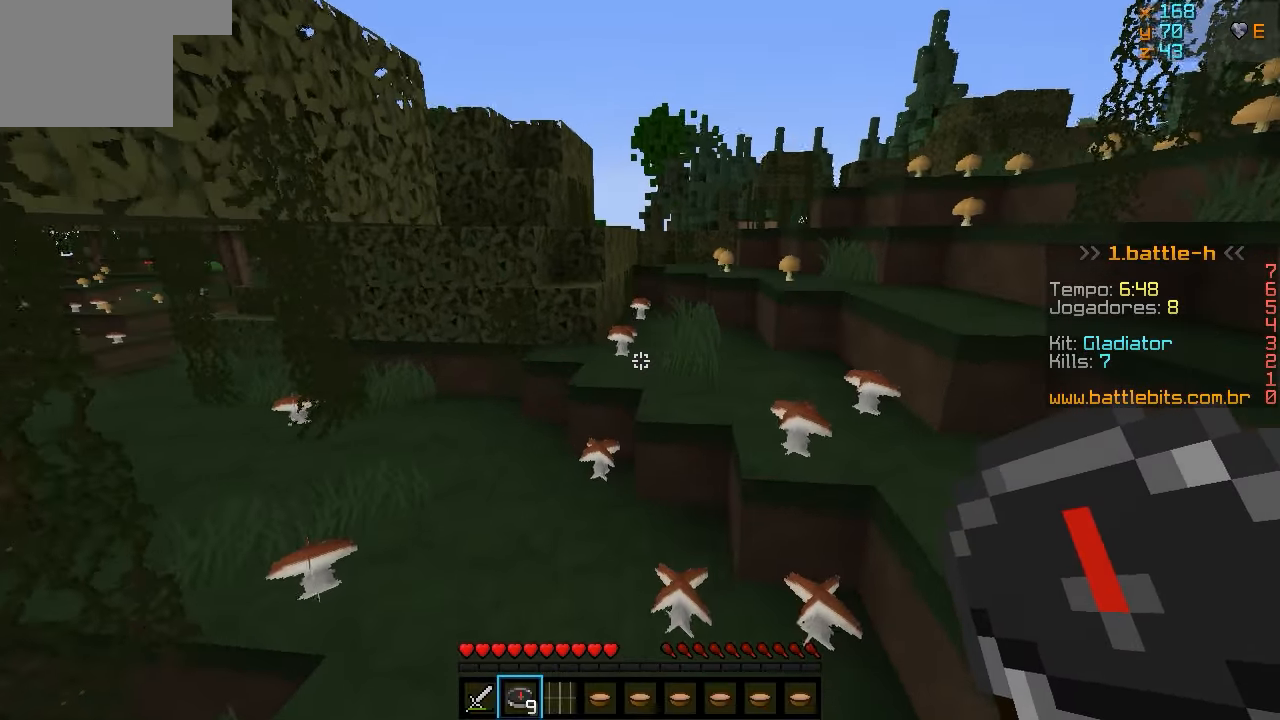
{"keys": ["w"], "events": [[233, "d", "up"]]}
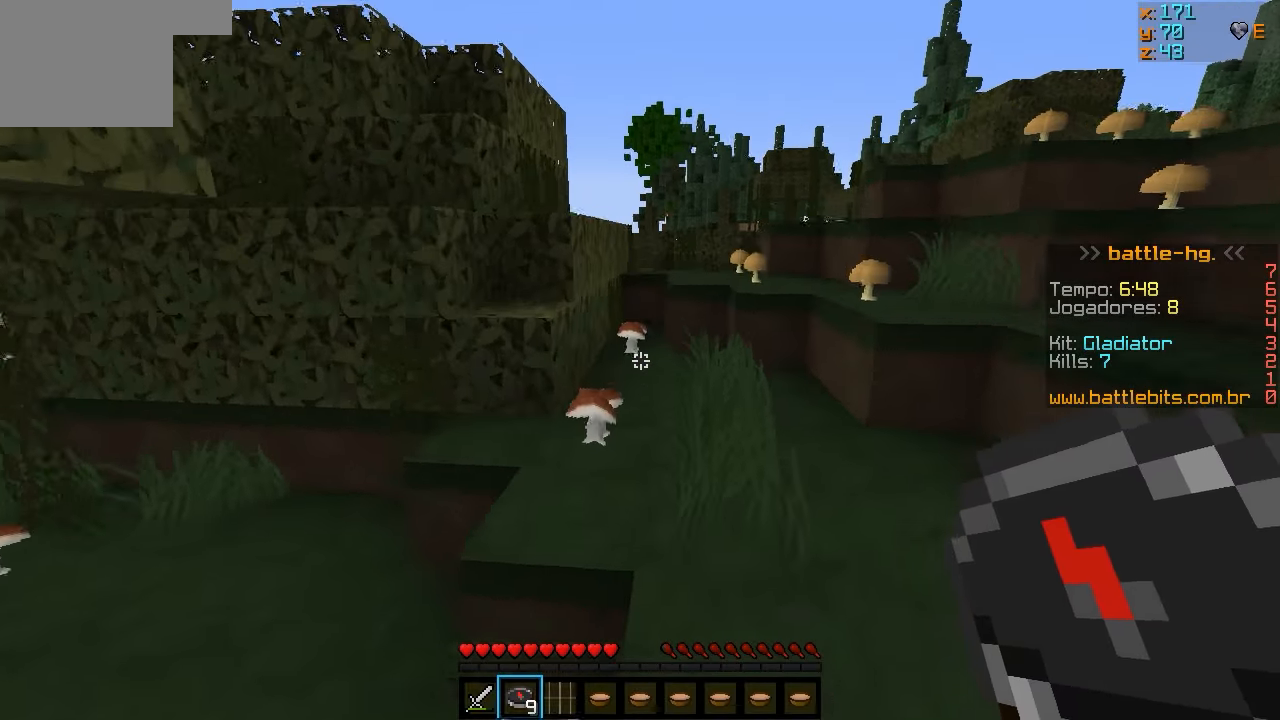
{"keys": ["w"], "events": [[183, "d", "down"], [283, "d", "up"]]}
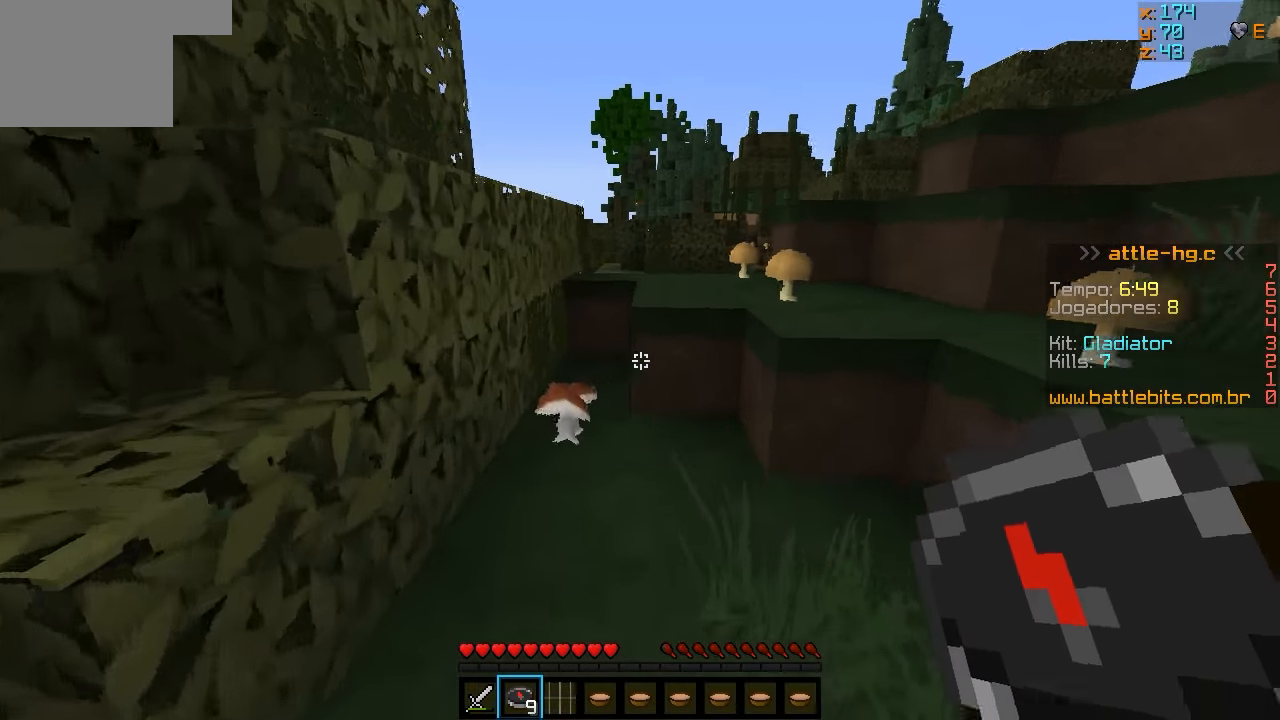
{"keys": ["w"], "events": []}
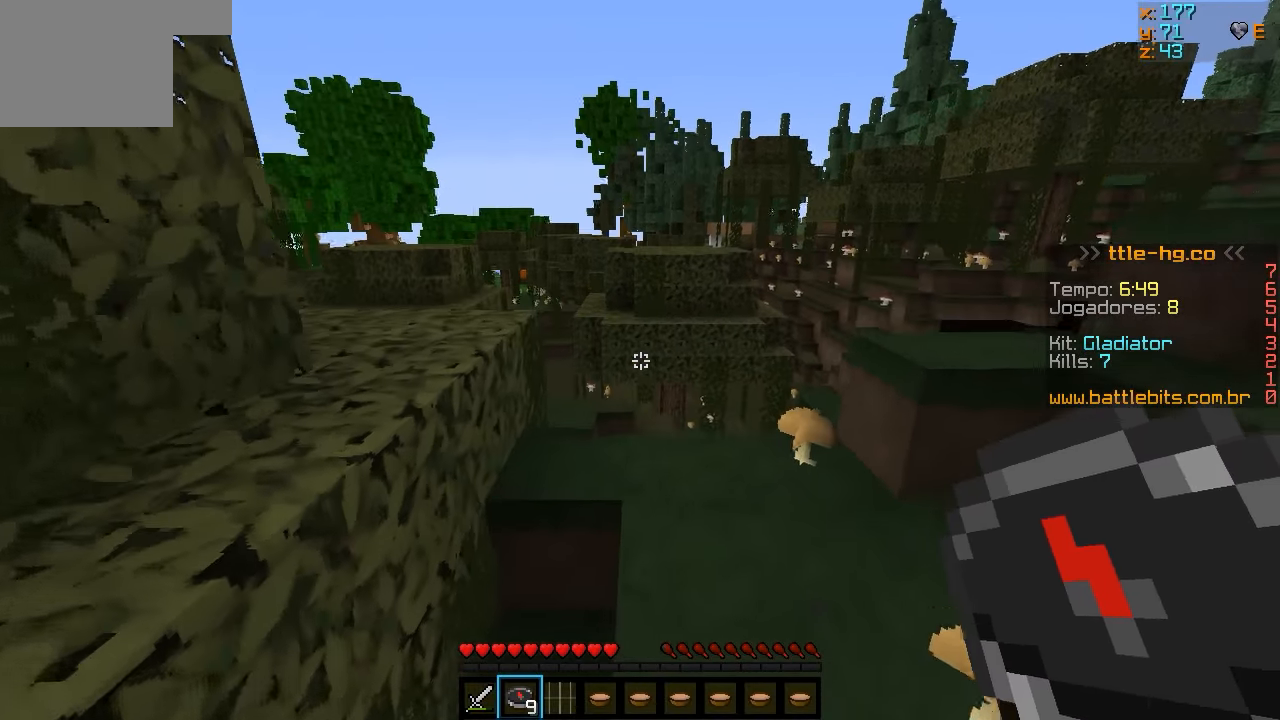
{"keys": ["d", "w"], "events": [[83, "d", "down"], [433, "d", "up"], [483, "d", "down"]]}
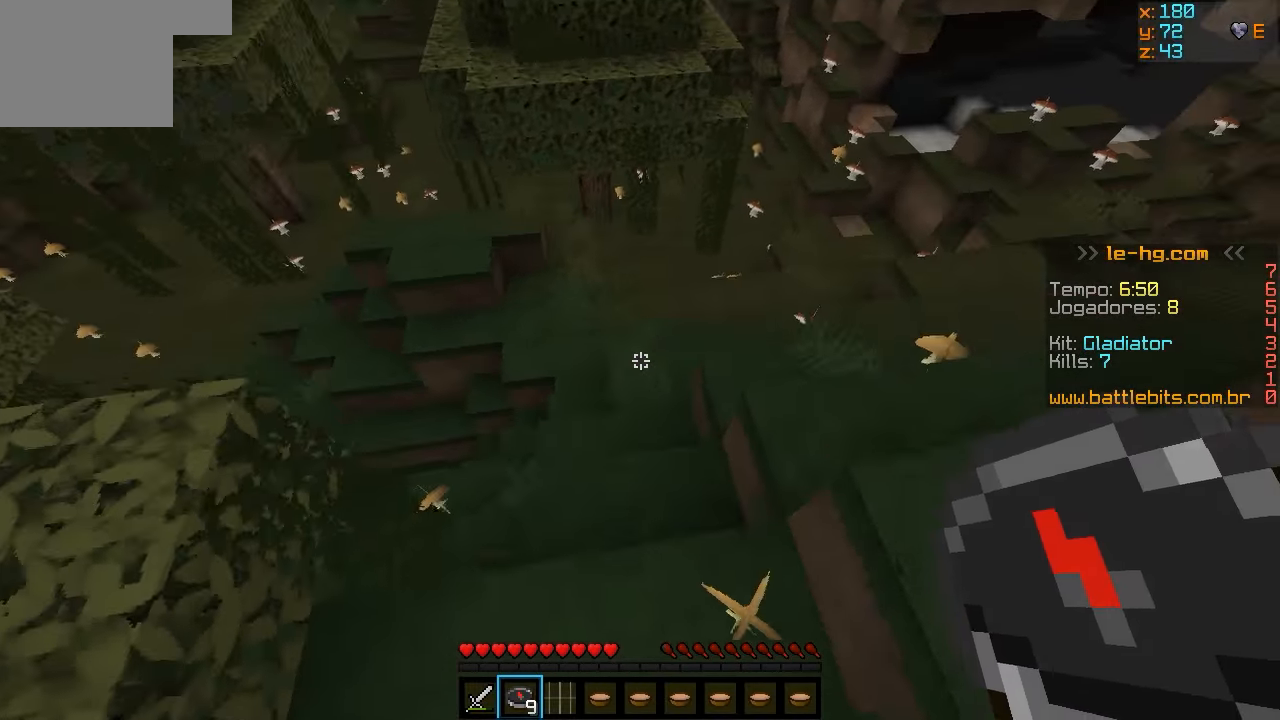
{"keys": ["a", "w"], "events": [[283, "d", "up"], [483, "a", "down"]]}
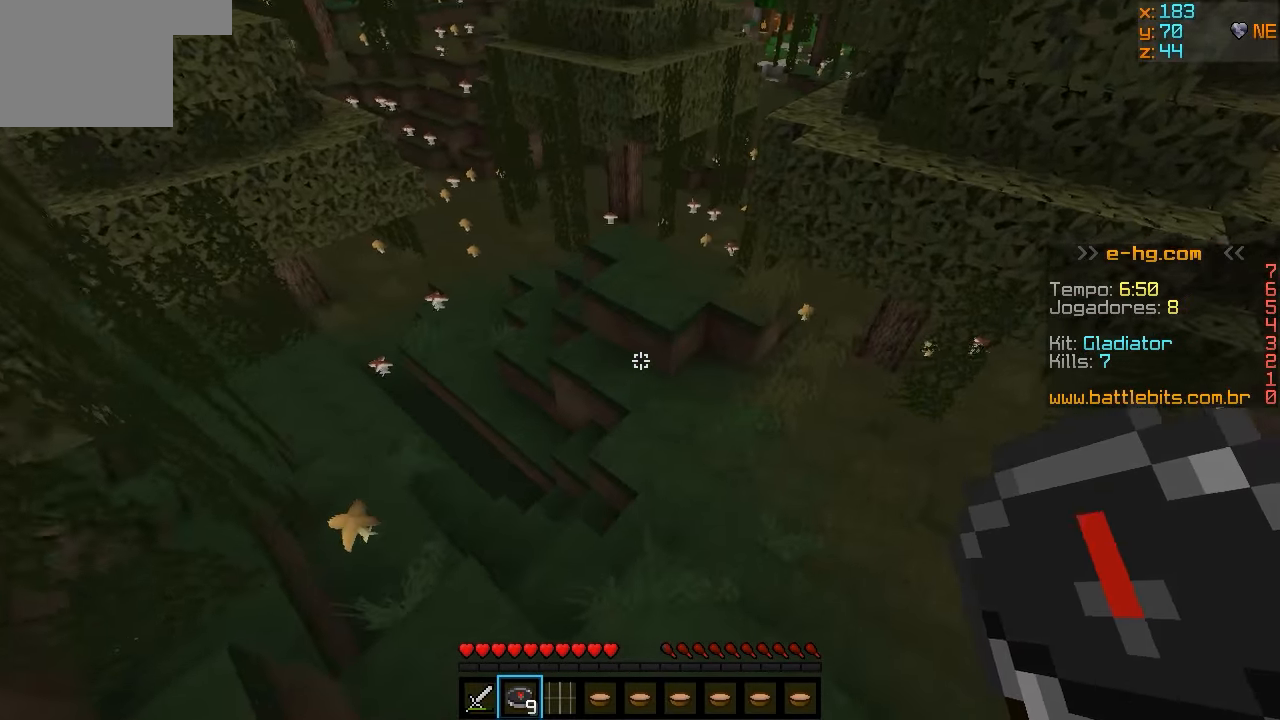
{"keys": ["w"], "events": [[133, "a", "up"], [233, "d", "down"], [383, "d", "up"]]}
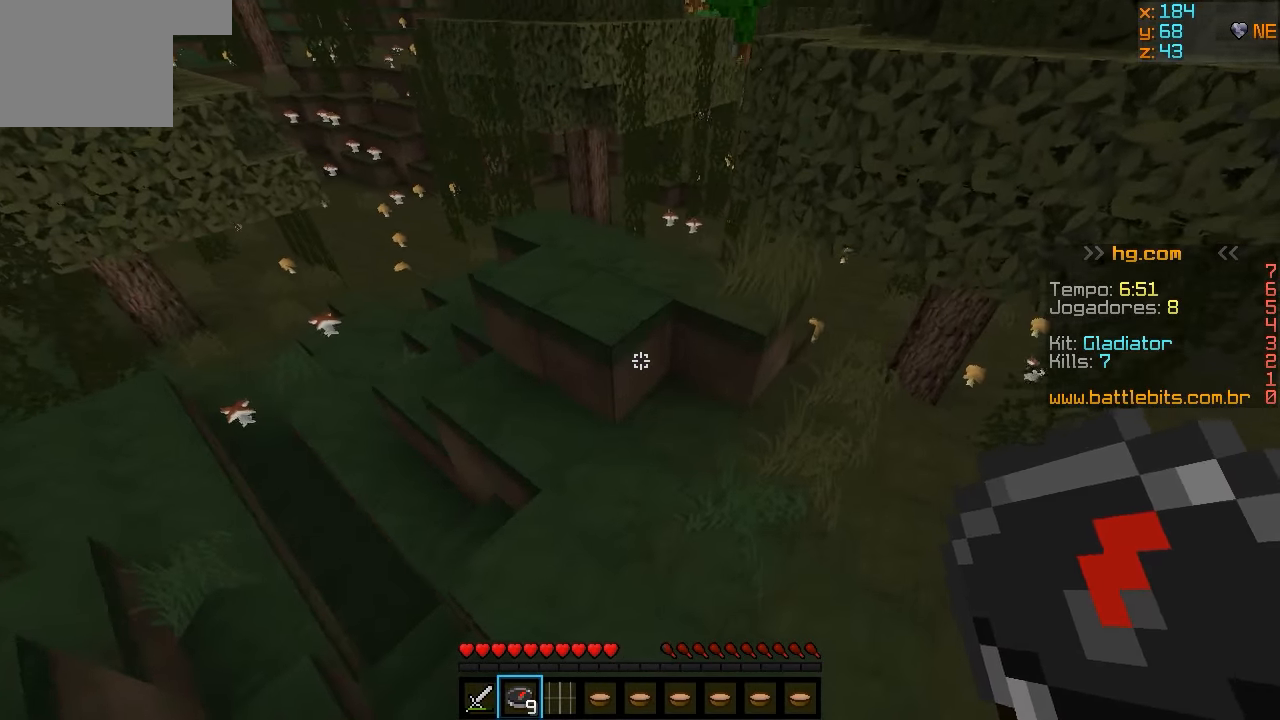
{"keys": ["a", "w"], "events": [[483, "a", "down"]]}
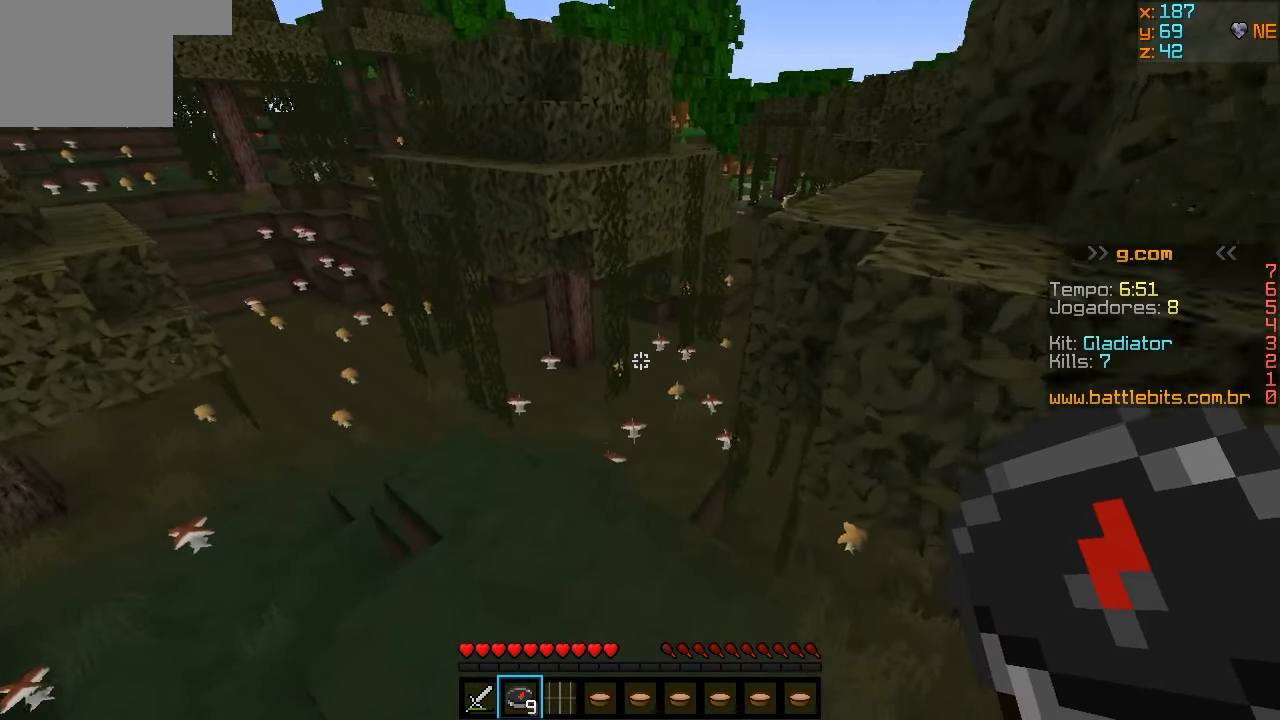
{"keys": ["w"], "events": [[433, "a", "up"]]}
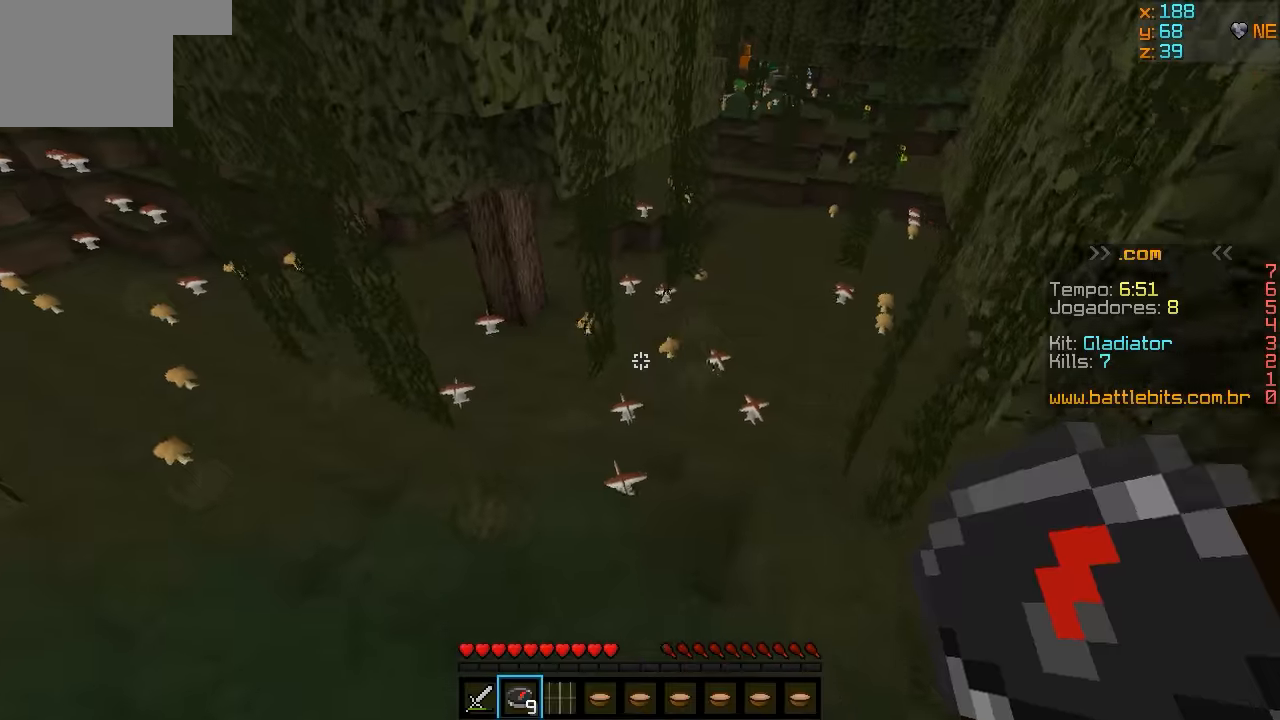
{"keys": ["d", "w"], "events": [[367, "d", "down"]]}
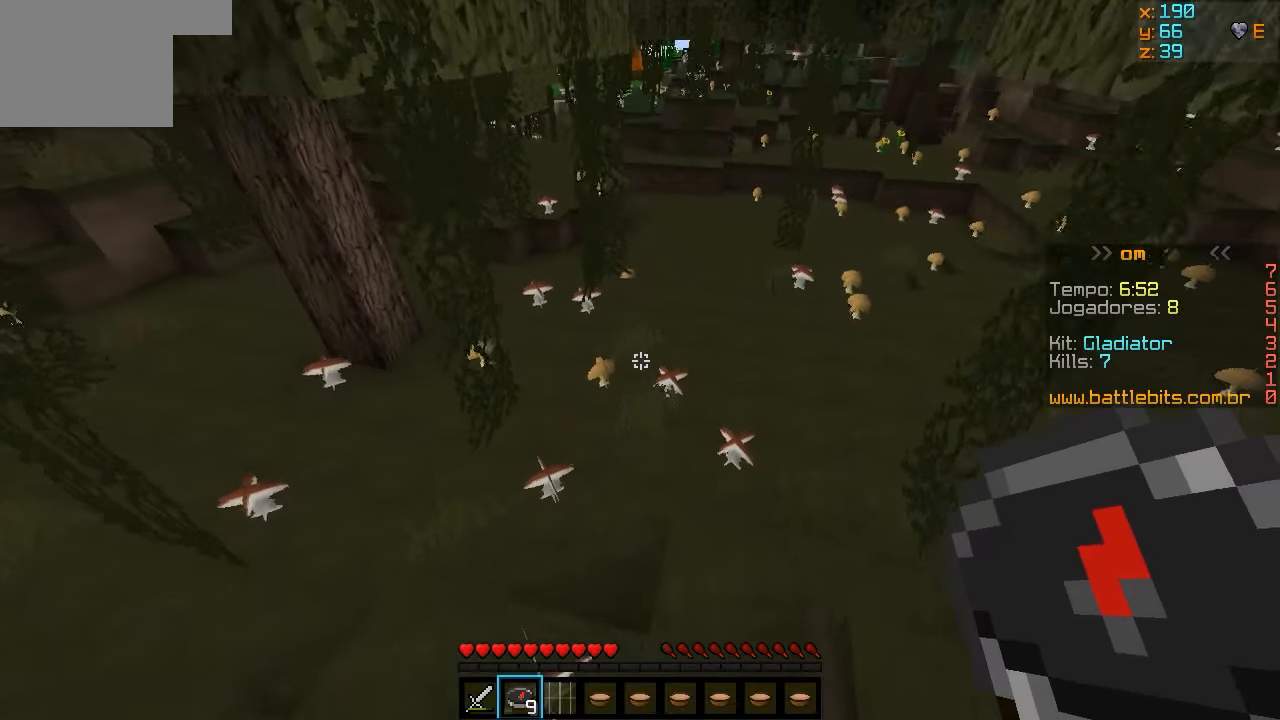
{"keys": ["w"], "events": [[17, "d", "up"]]}
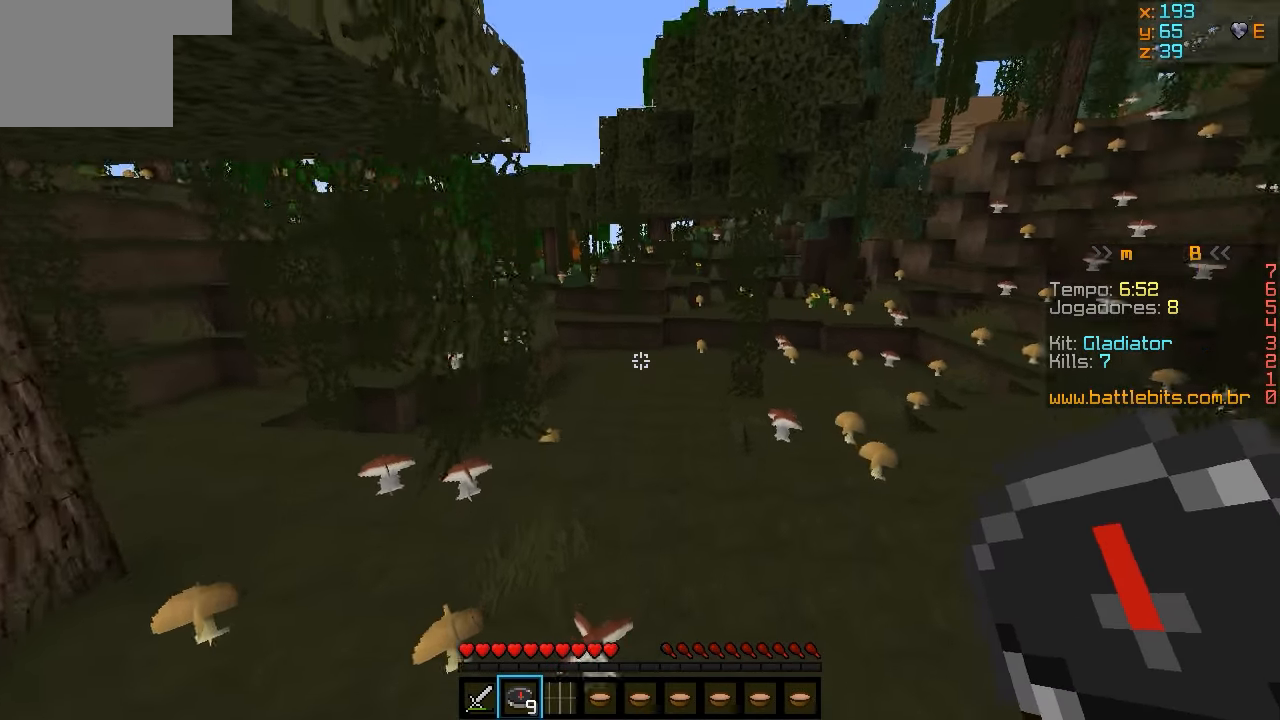
{"keys": ["w"], "events": []}
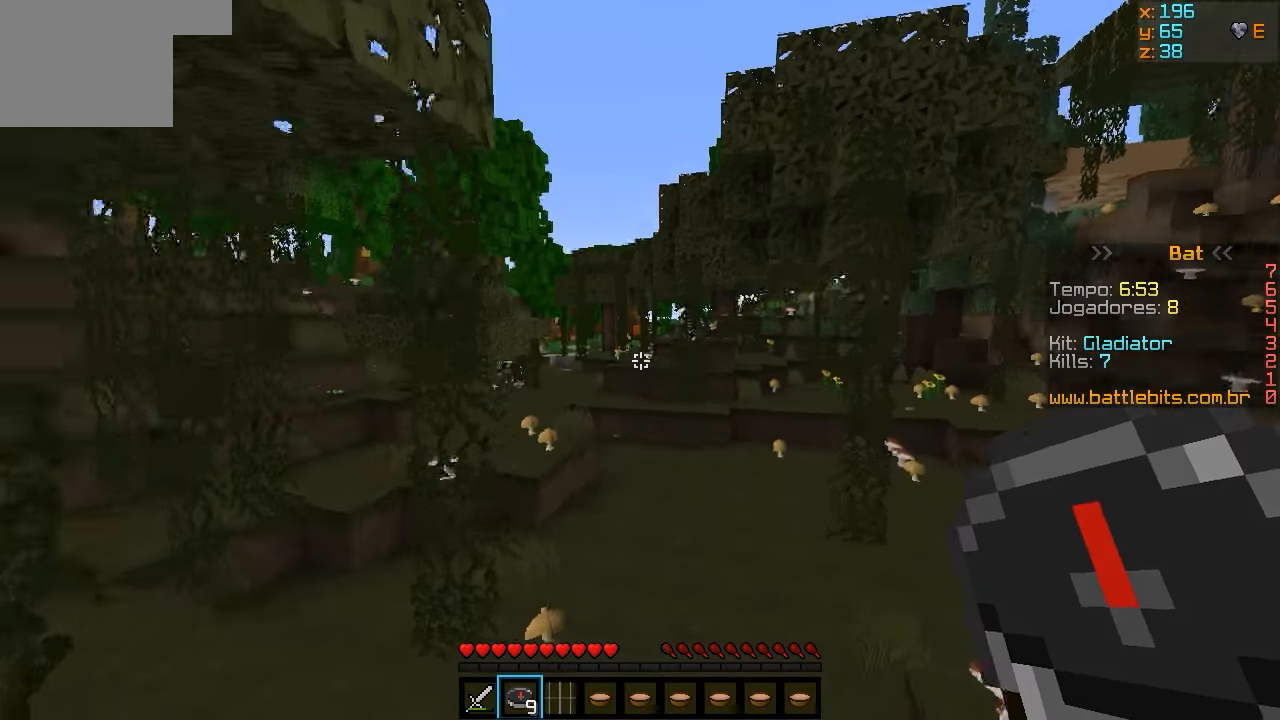
{"keys": ["w"], "events": []}
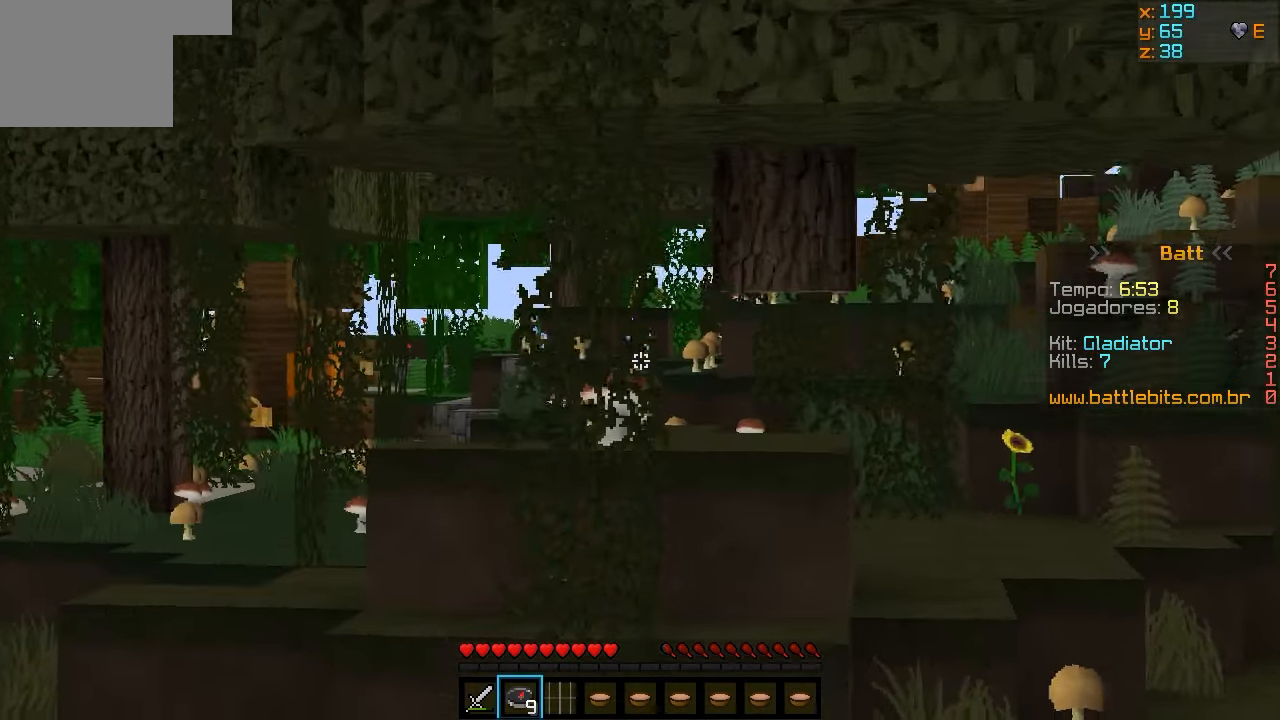
{"keys": ["w"], "events": [[217, "a", "down"], [367, "a", "up"]]}
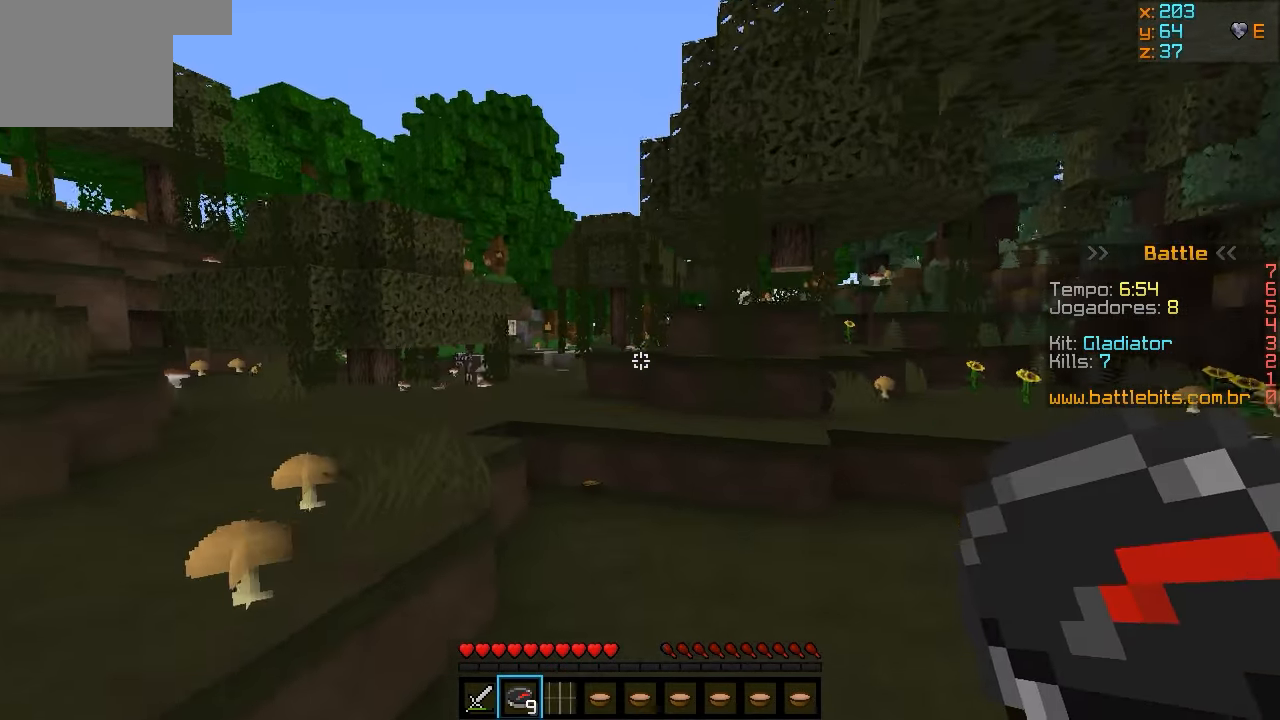
{"keys": ["w"], "events": []}
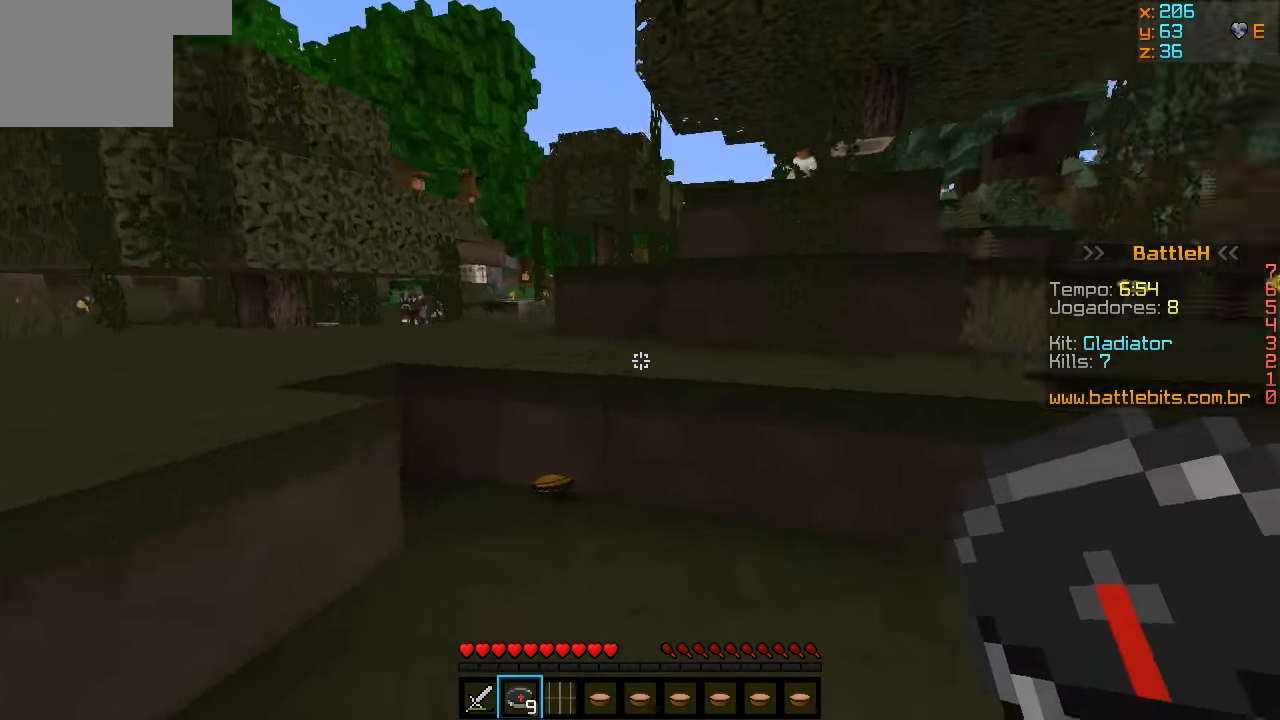
{"keys": ["d", "w"], "events": [[67, "a", "down"], [117, "a", "up"], [117, "d", "down"], [267, "d", "up"], [467, "d", "down"]]}
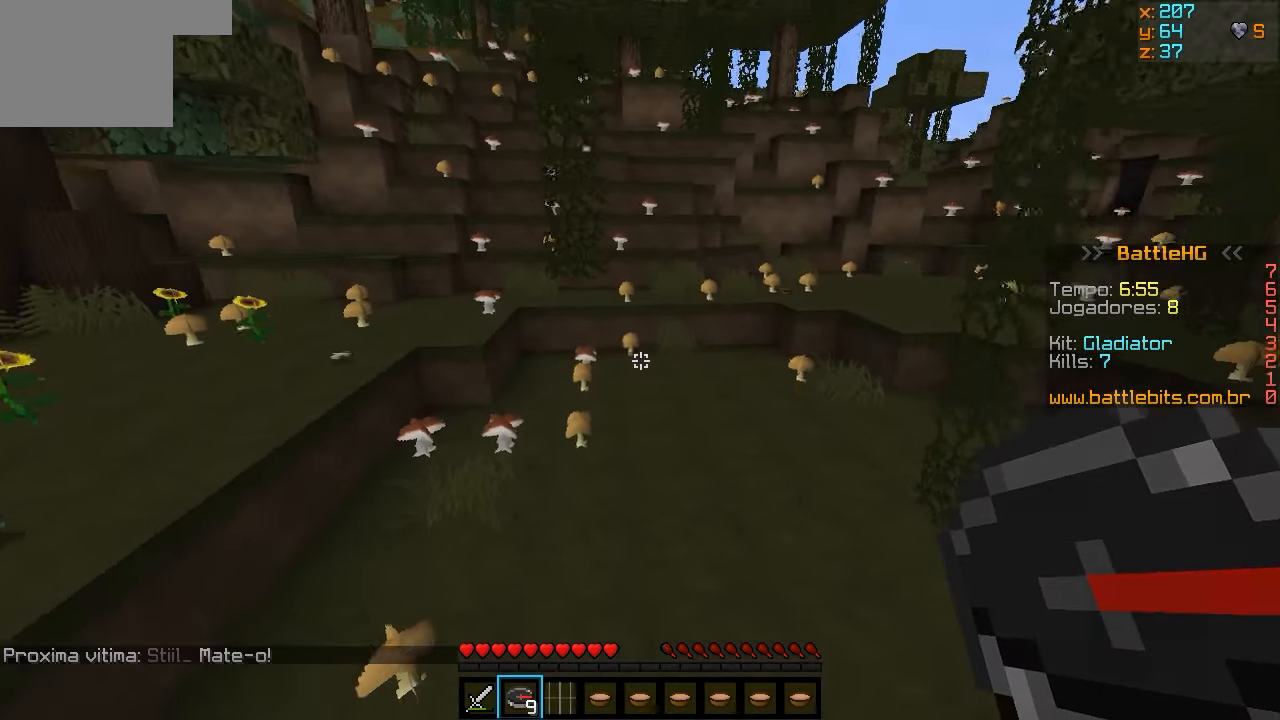
{"keys": ["w"], "events": [[117, "d", "up"]]}